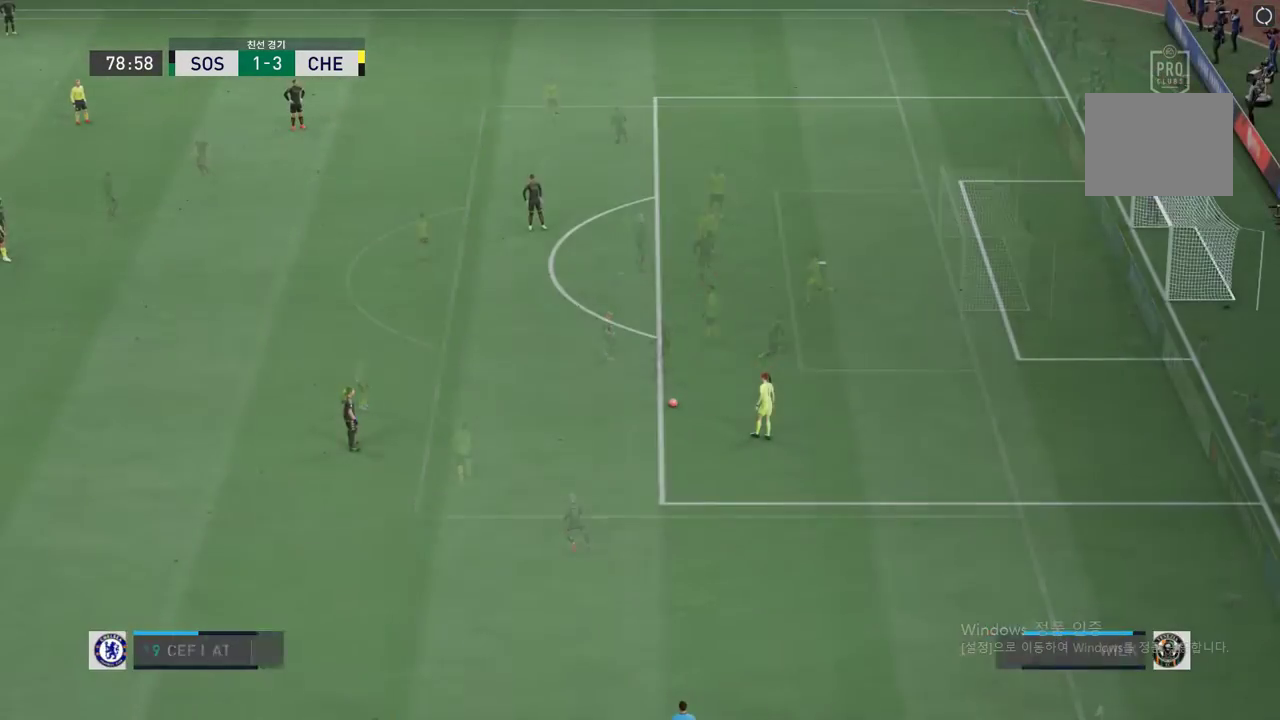
Gameplay with a controller (Xbox layout); each line is a JSON object with the inputs held at the frame after it. "events" lists button and stick changes between this image and that frame as [ms after this image, input, new state], when the widget could be followed in between. Not read: L3 R3.
{"buttons": [], "left_stick": "center", "right_stick": "center", "events": []}
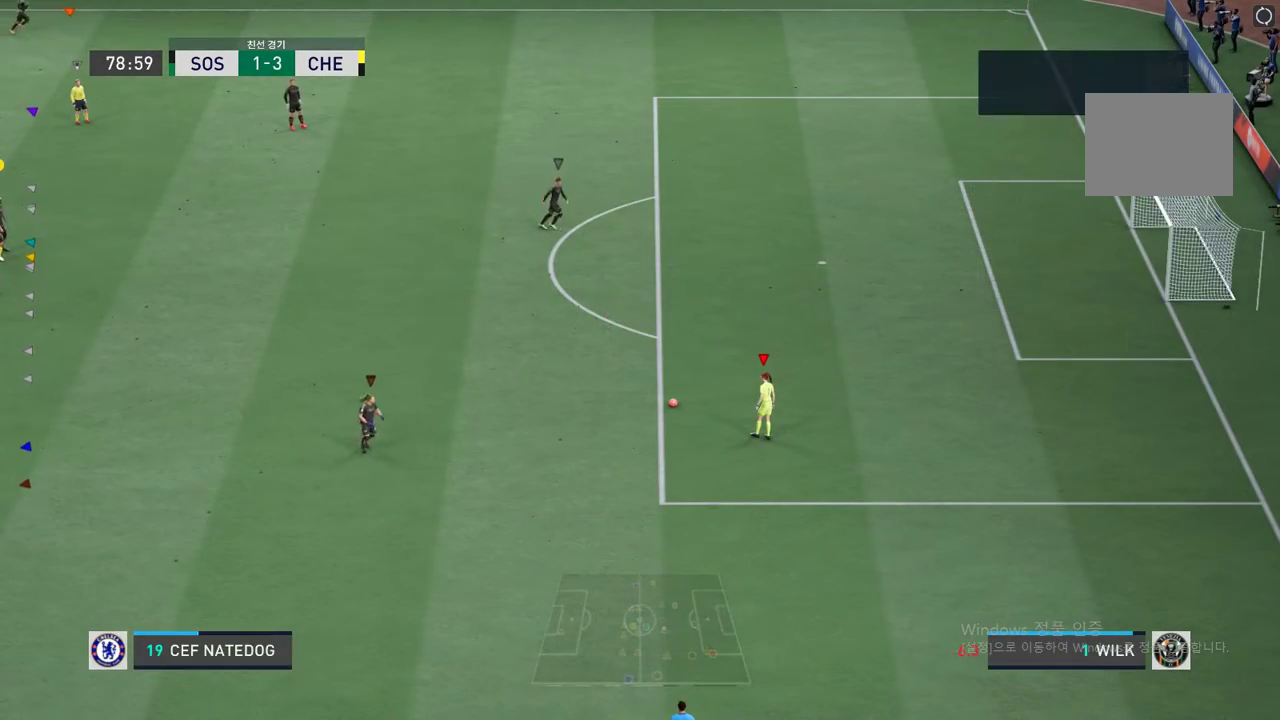
{"buttons": [], "left_stick": "right", "right_stick": "center", "events": [[50, "left_stick", "right"]]}
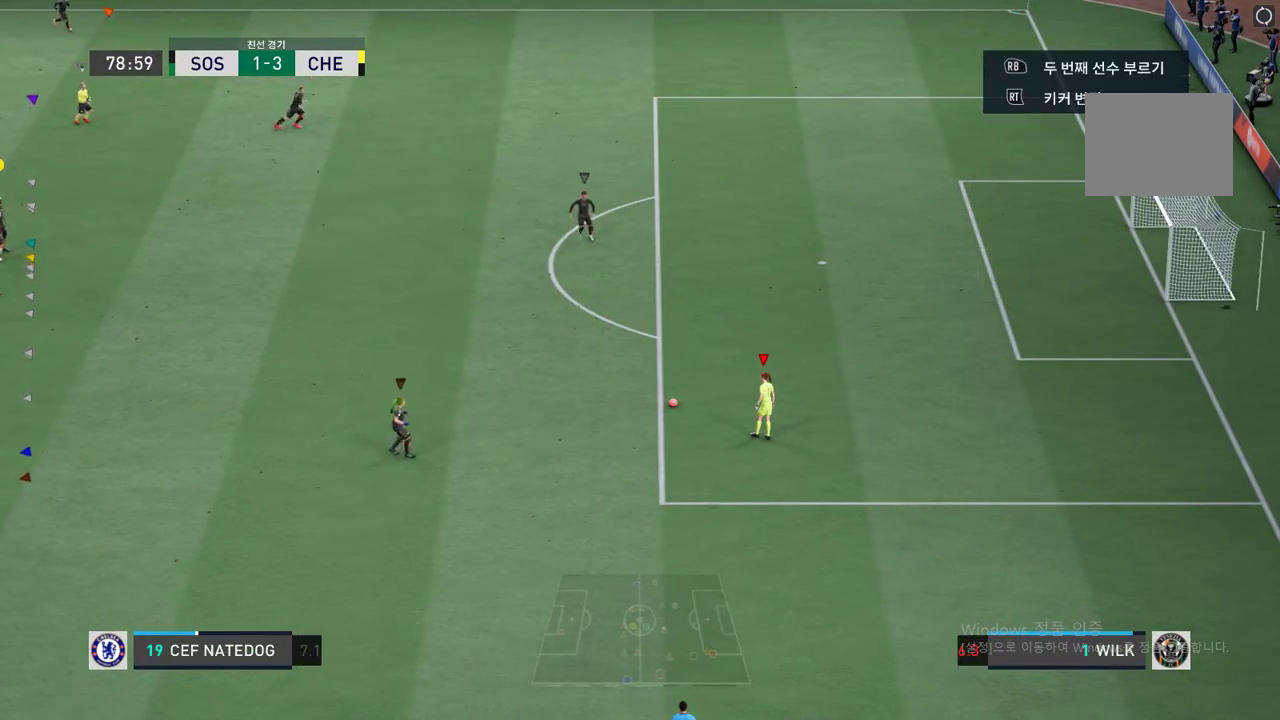
{"buttons": [], "left_stick": "right", "right_stick": "center", "events": []}
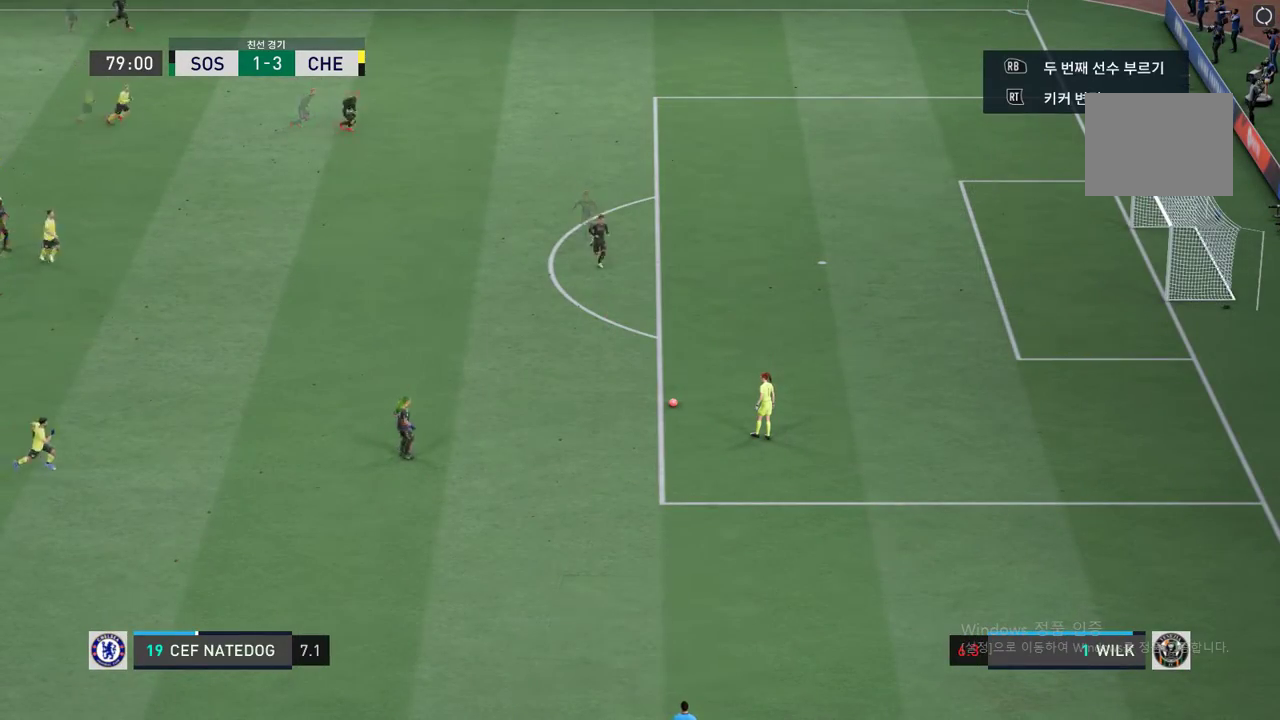
{"buttons": [], "left_stick": "right", "right_stick": "center", "events": []}
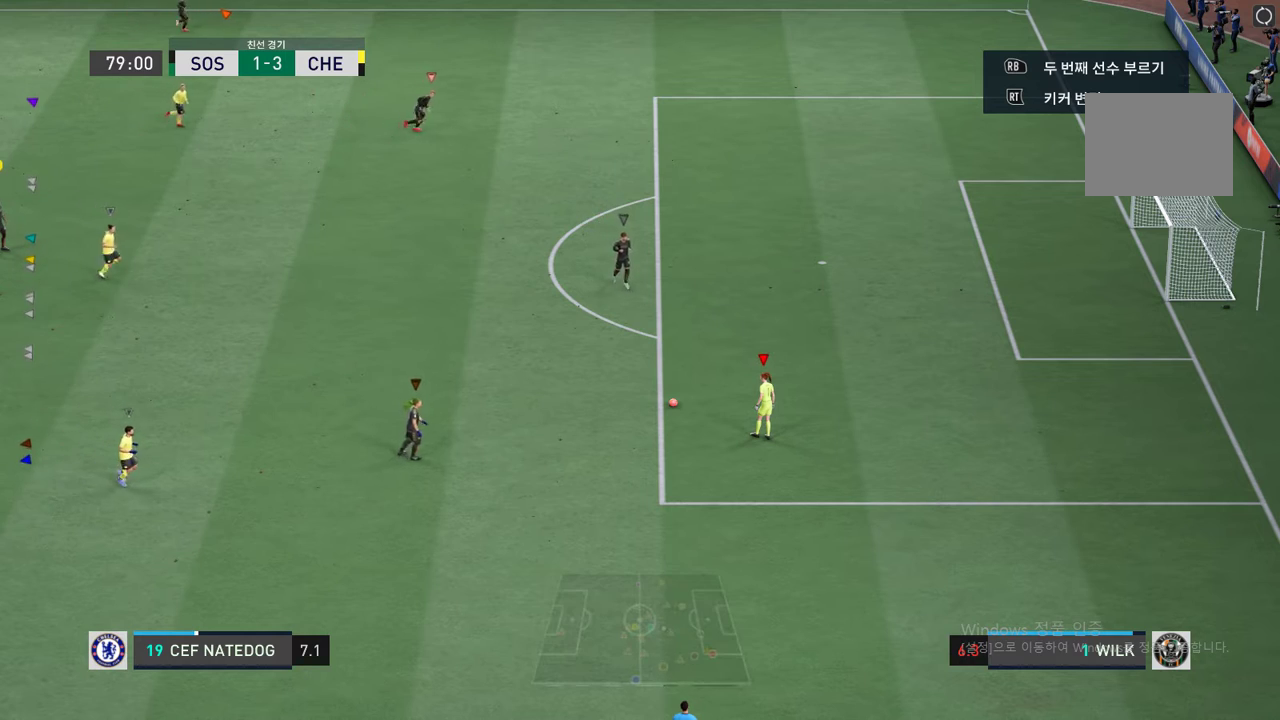
{"buttons": [], "left_stick": "right", "right_stick": "center", "events": []}
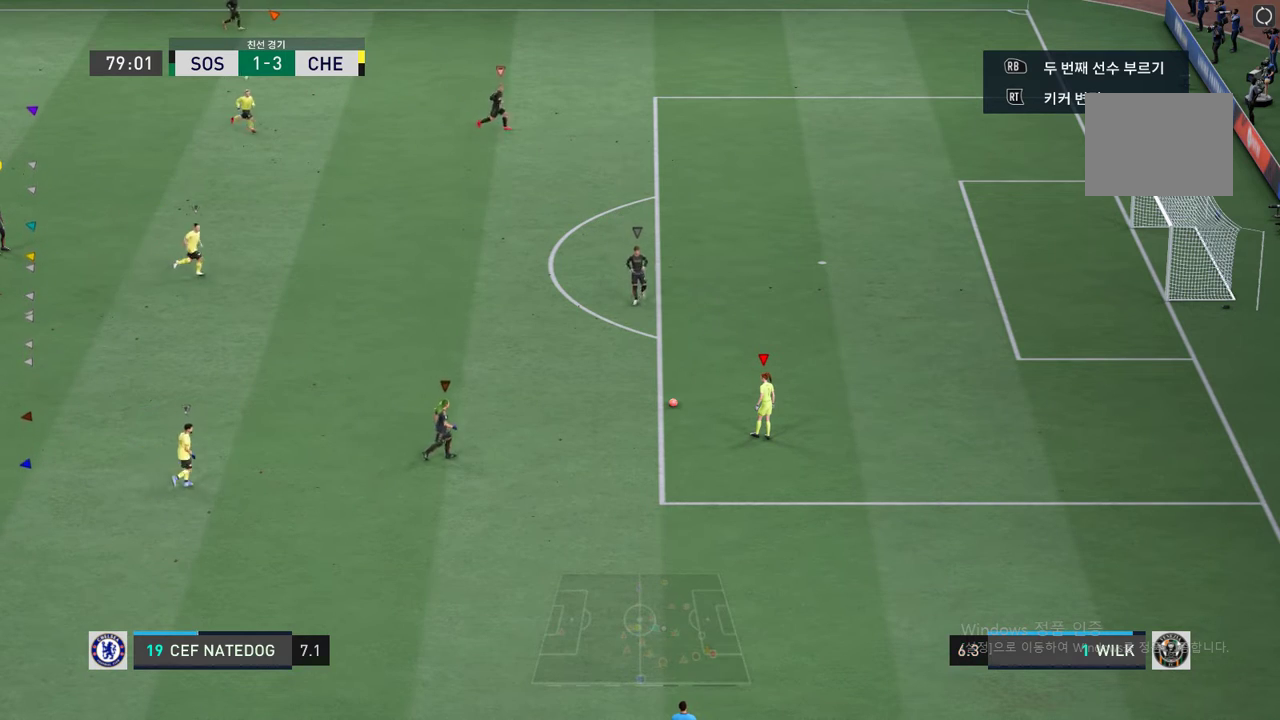
{"buttons": ["A"], "left_stick": "up-right", "right_stick": "center", "events": [[368, "left_stick", "up-right"], [485, "A", "down"]]}
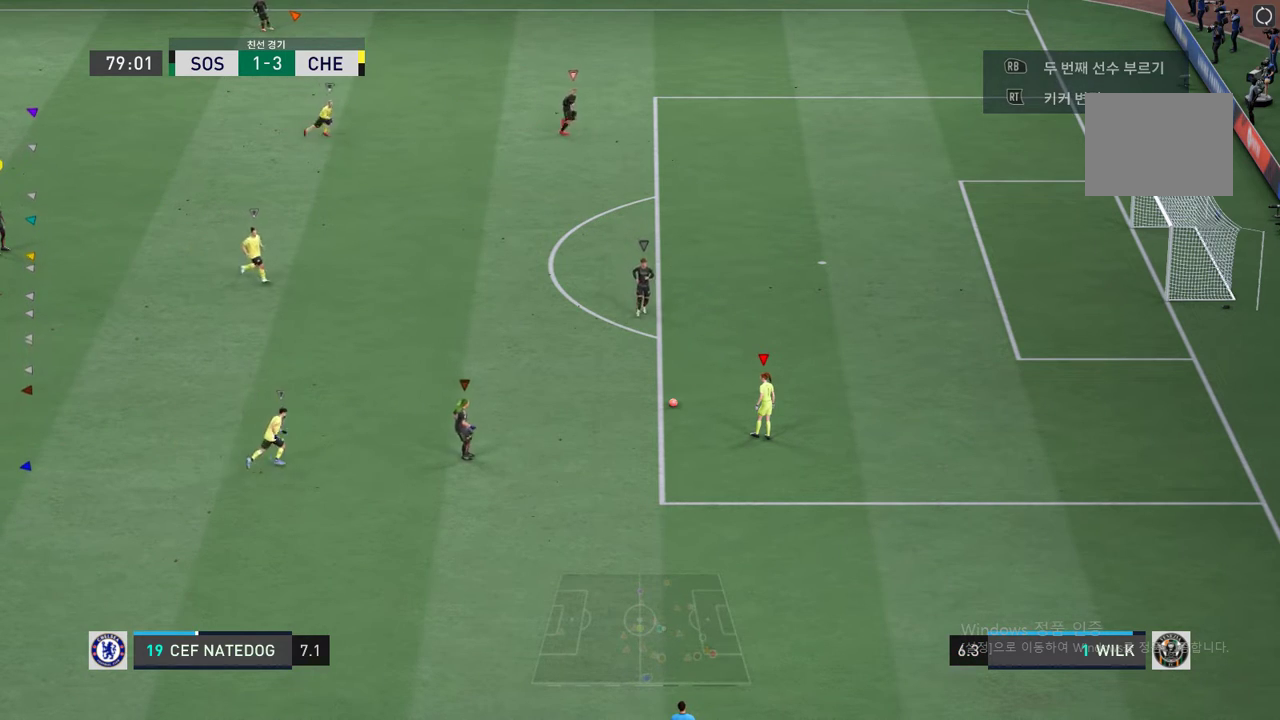
{"buttons": [], "left_stick": "up-right", "right_stick": "center", "events": [[134, "A", "up"]]}
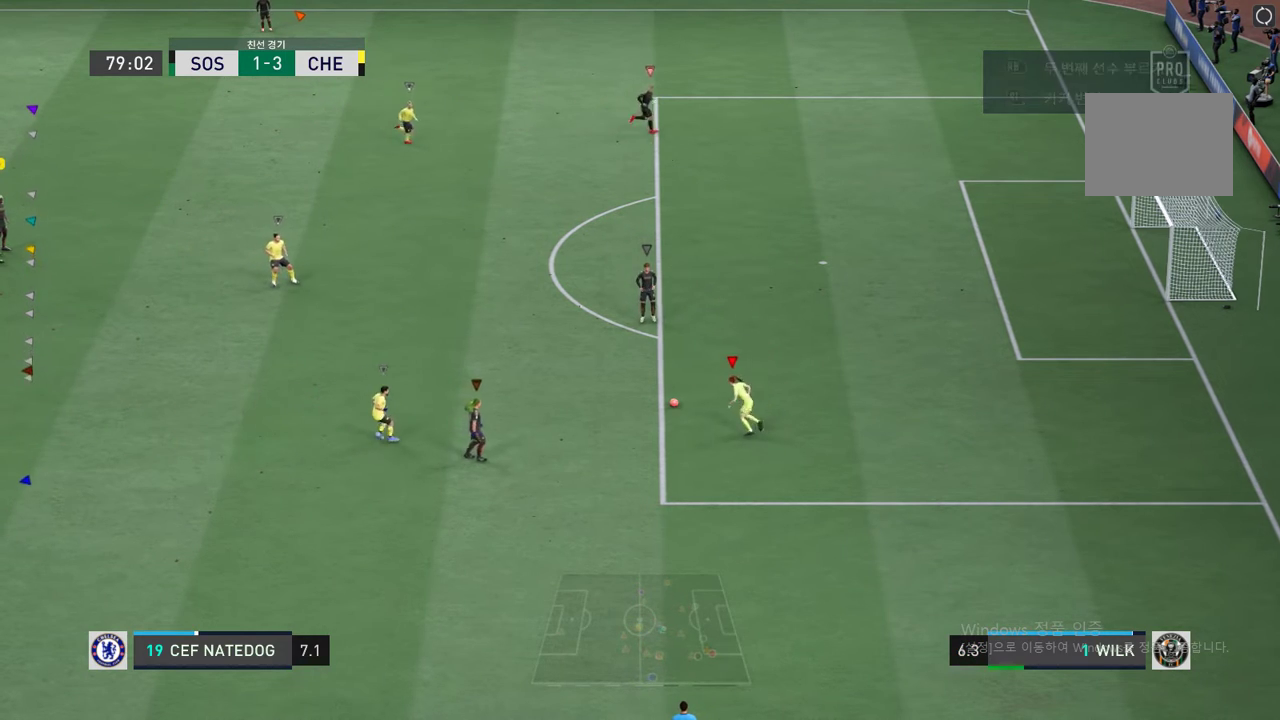
{"buttons": [], "left_stick": "center", "right_stick": "center", "events": [[351, "left_stick", "center"]]}
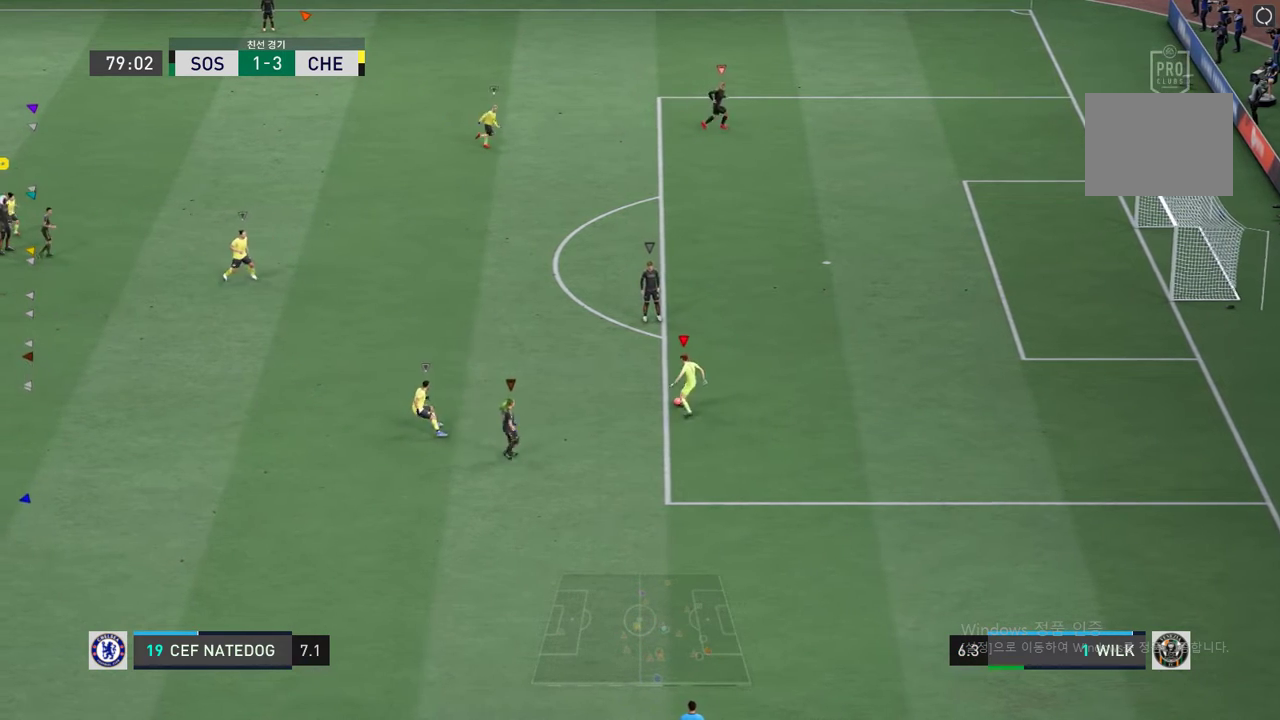
{"buttons": [], "left_stick": "up-right", "right_stick": "center", "events": [[200, "left_stick", "up-right"]]}
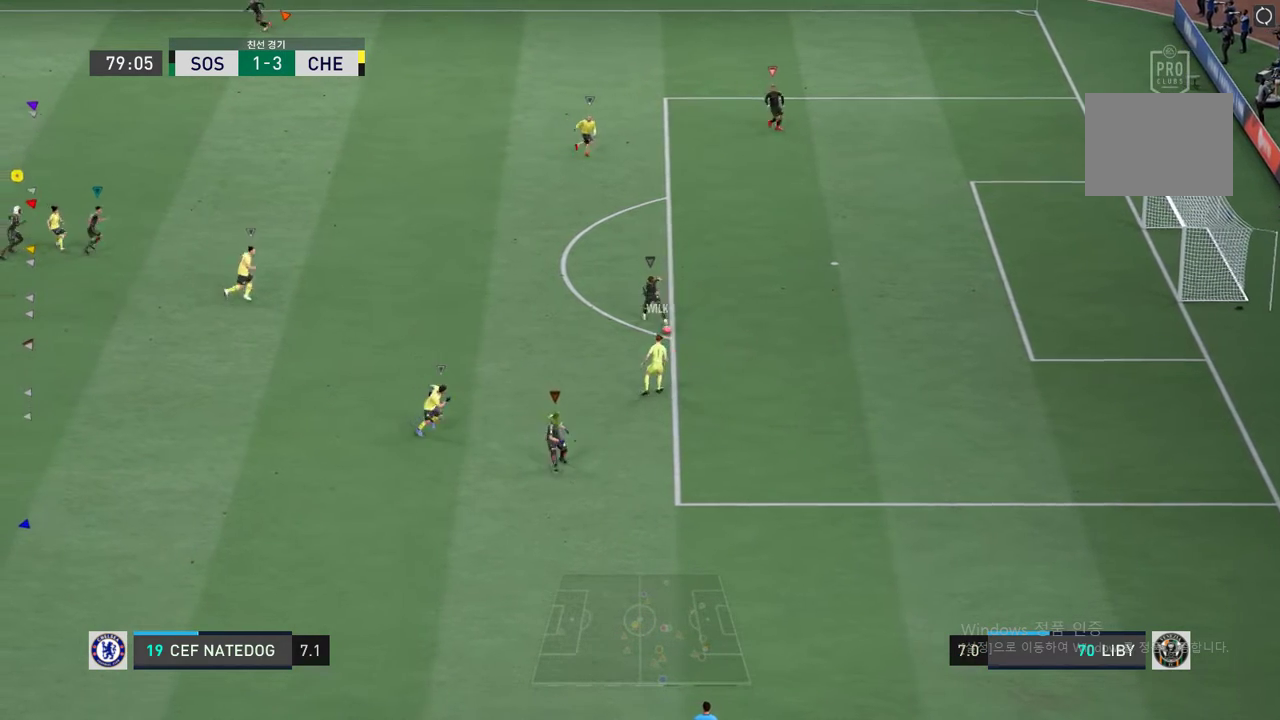
{"buttons": [], "left_stick": "up-right", "right_stick": "center", "events": []}
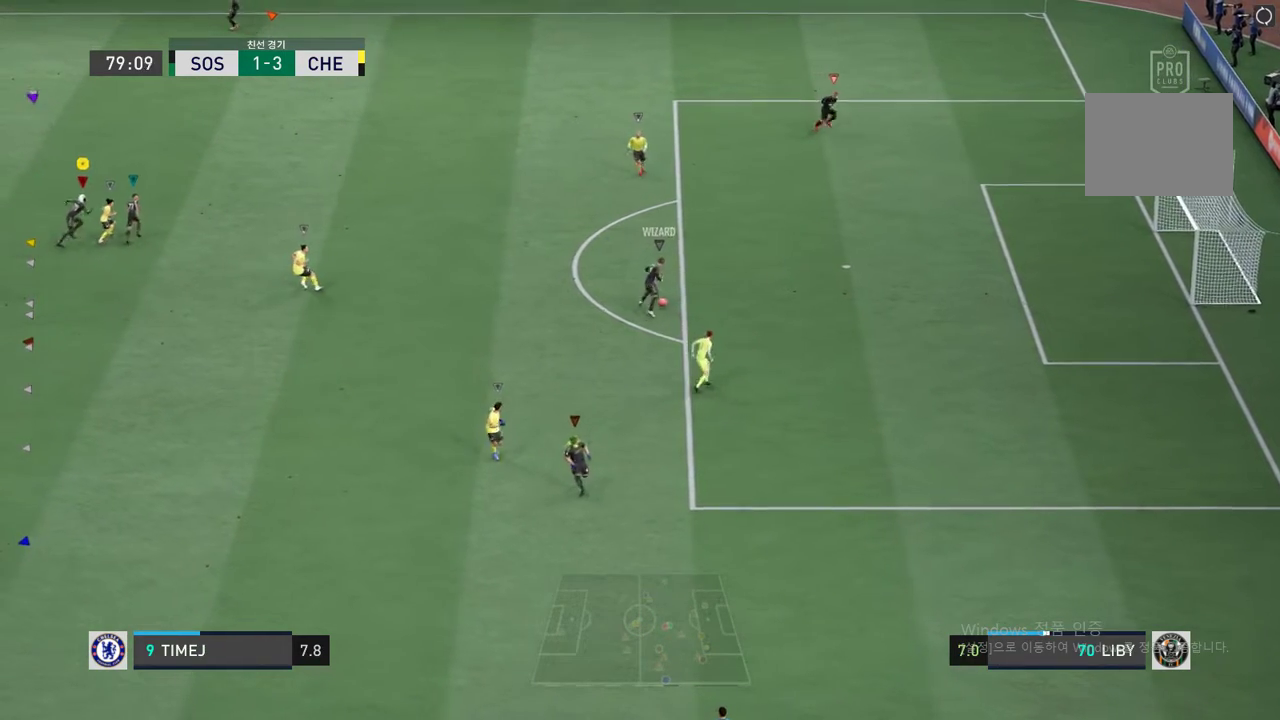
{"buttons": ["R2"], "left_stick": "up-right", "right_stick": "center", "events": [[501, "R2", "down"]]}
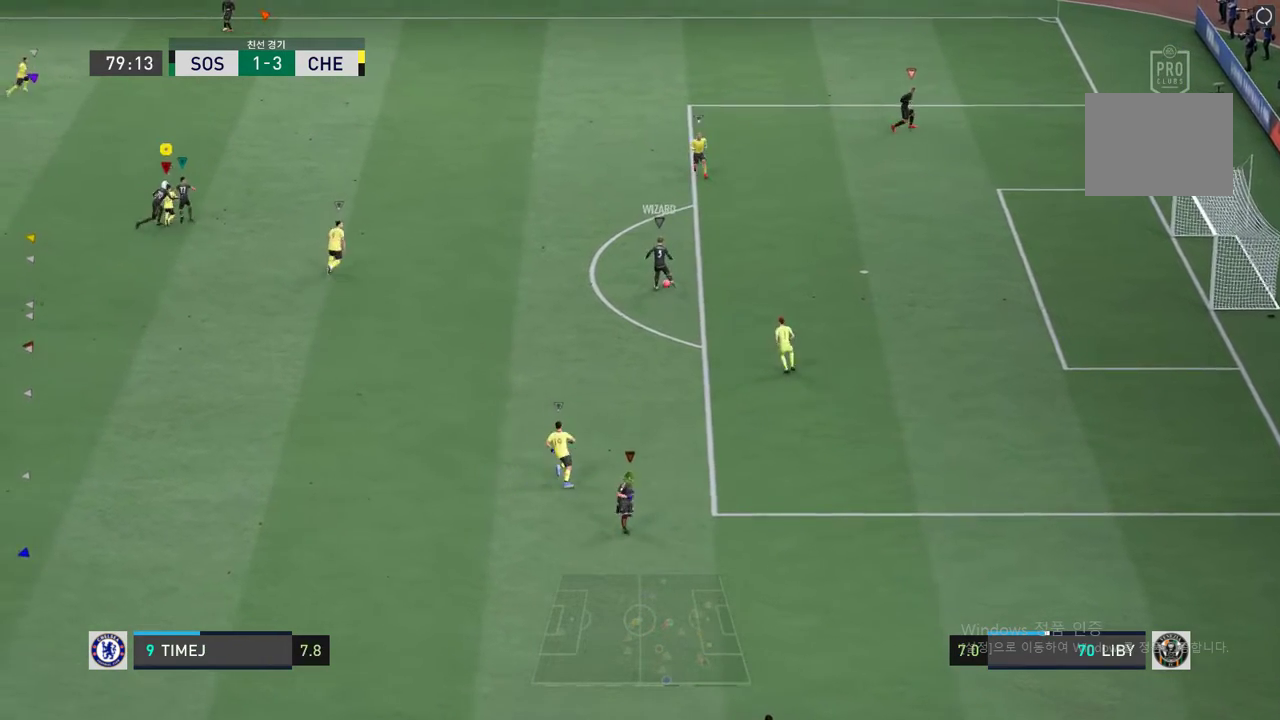
{"buttons": [], "left_stick": "down", "right_stick": "center", "events": [[184, "left_stick", "down-right"], [284, "left_stick", "down"], [301, "R2", "up"]]}
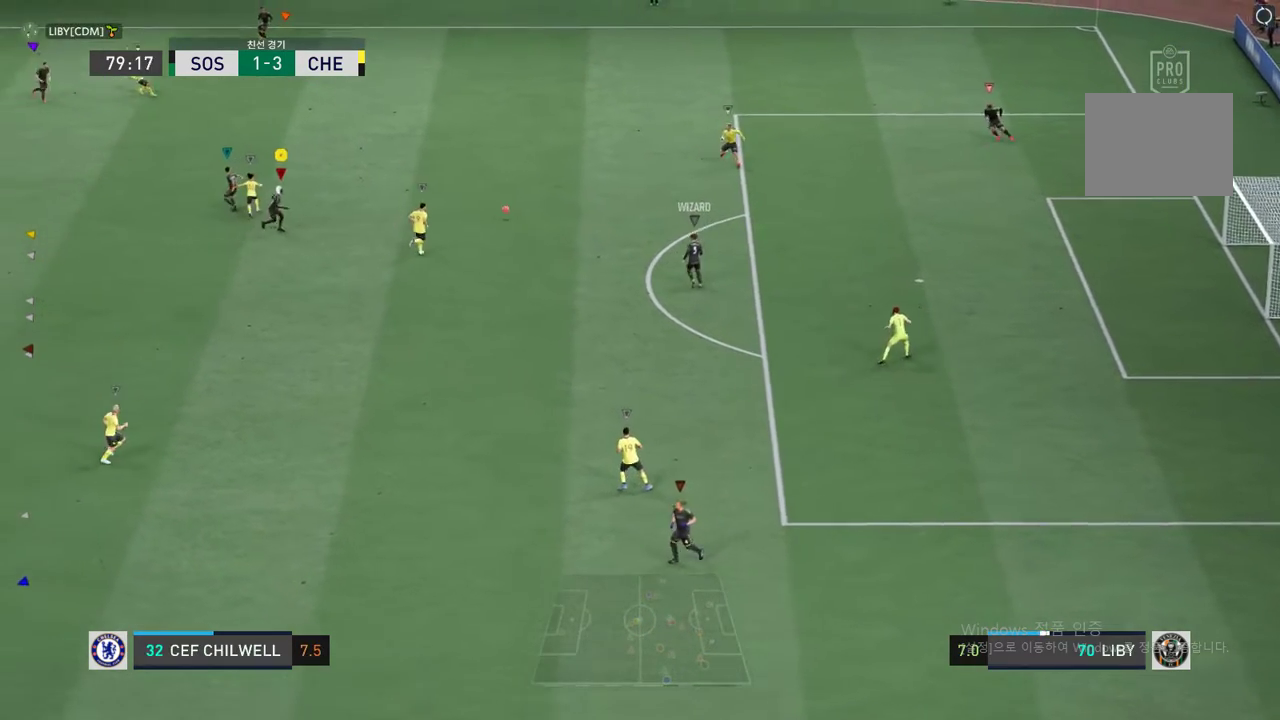
{"buttons": [], "left_stick": "down-left", "right_stick": "center", "events": [[318, "left_stick", "down-left"]]}
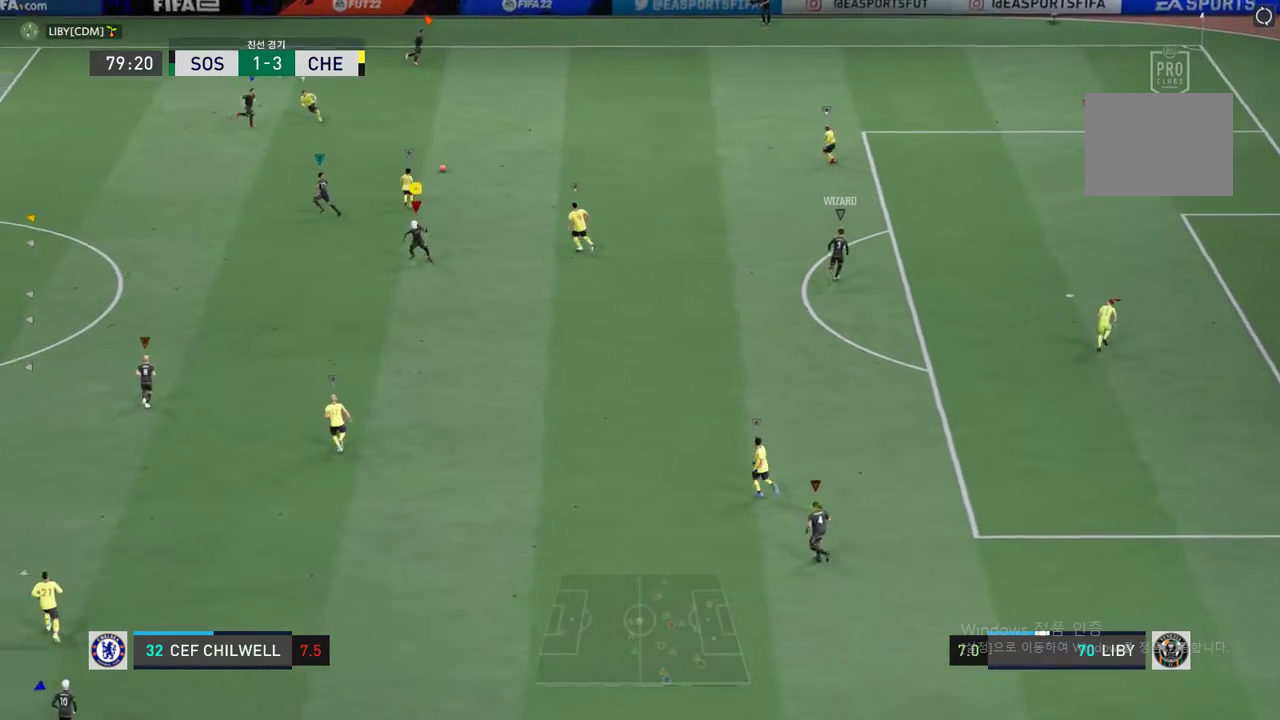
{"buttons": ["R2"], "left_stick": "up-right", "right_stick": "center", "events": [[83, "left_stick", "up-left"], [184, "left_stick", "up-right"], [217, "R2", "down"]]}
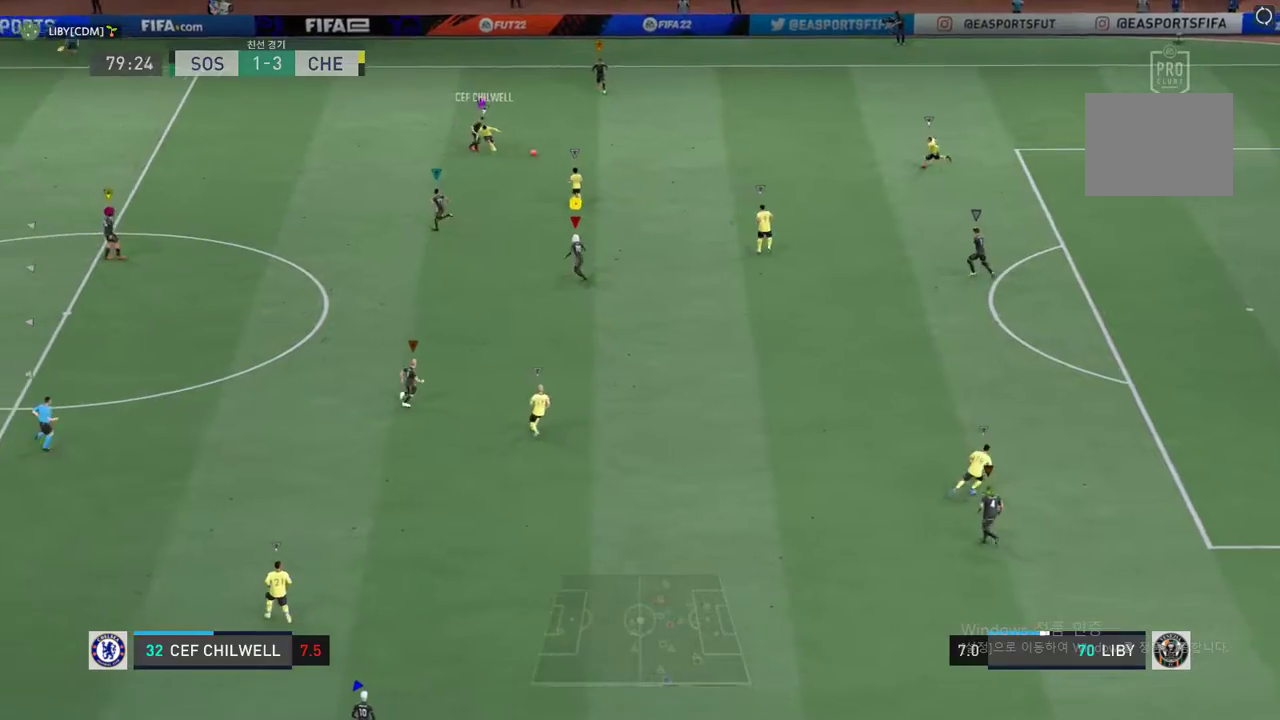
{"buttons": ["R2"], "left_stick": "up-right", "right_stick": "center", "events": []}
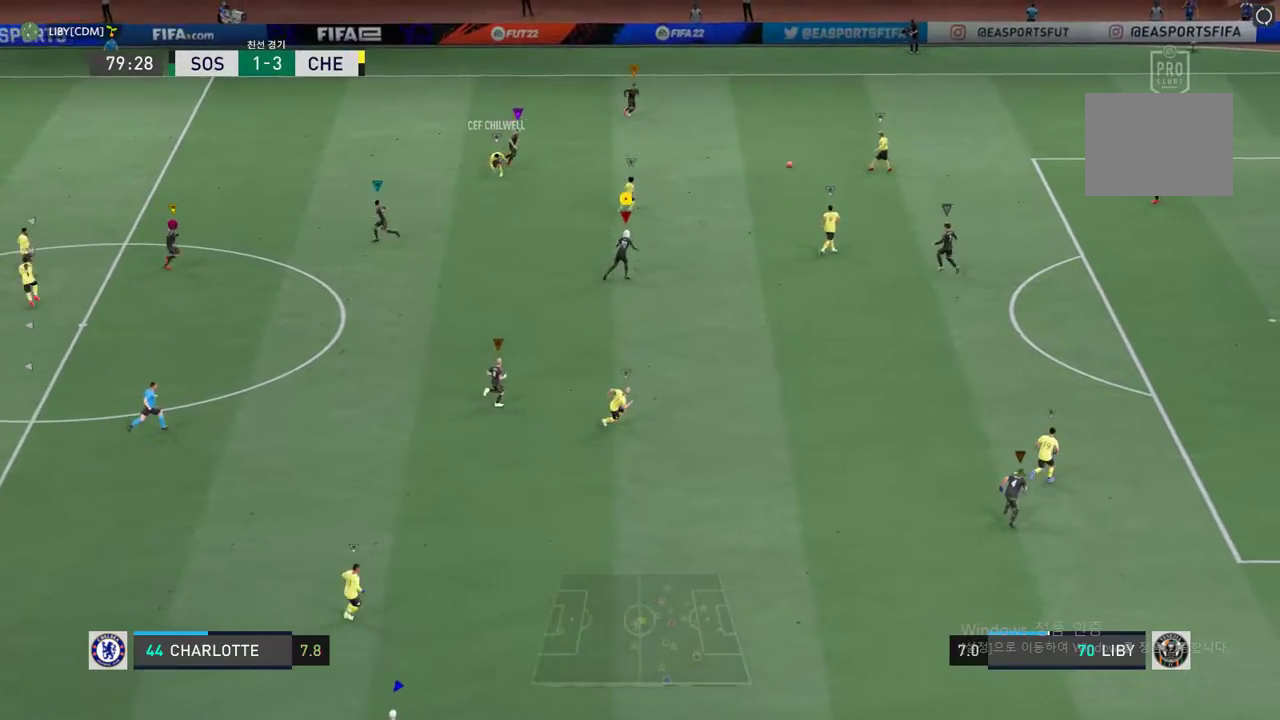
{"buttons": ["R2"], "left_stick": "up-right", "right_stick": "center", "events": []}
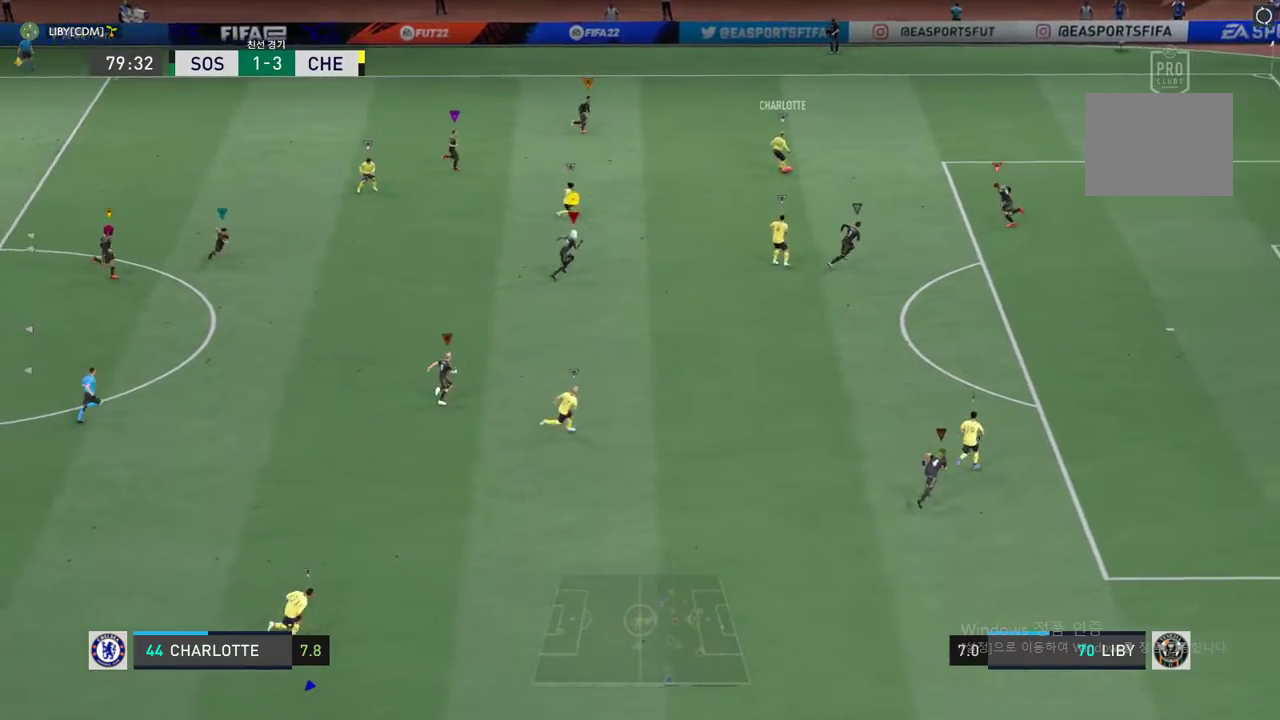
{"buttons": ["R2"], "left_stick": "up-right", "right_stick": "center", "events": []}
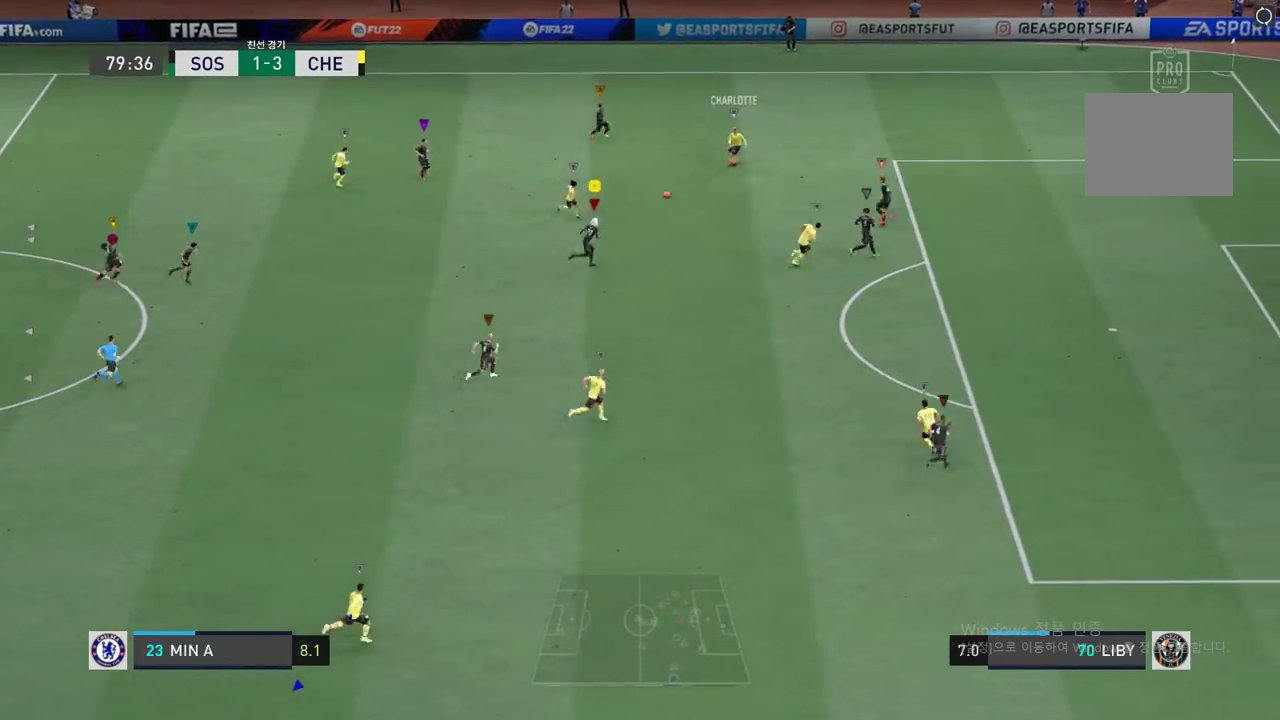
{"buttons": ["R2"], "left_stick": "up-right", "right_stick": "center", "events": []}
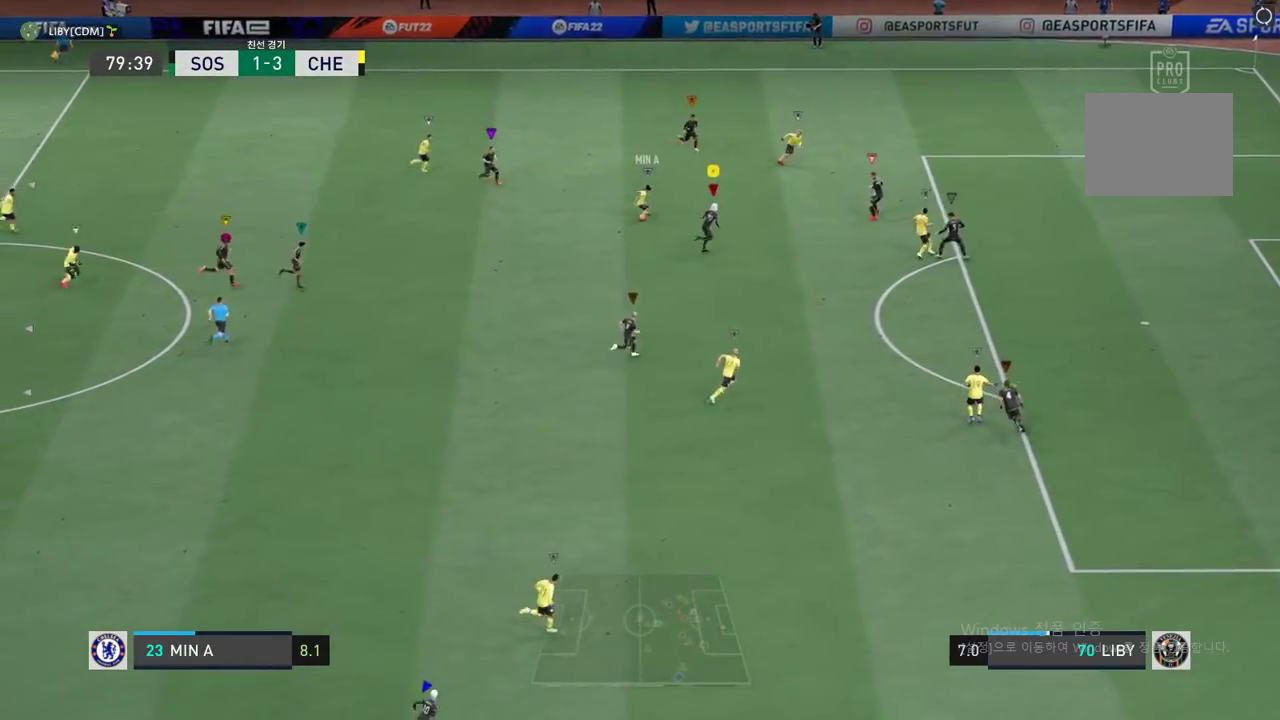
{"buttons": ["L2", "R2"], "left_stick": "down-right", "right_stick": "center", "events": [[50, "left_stick", "center"], [217, "left_stick", "up-right"], [451, "L2", "down"], [501, "left_stick", "down-right"]]}
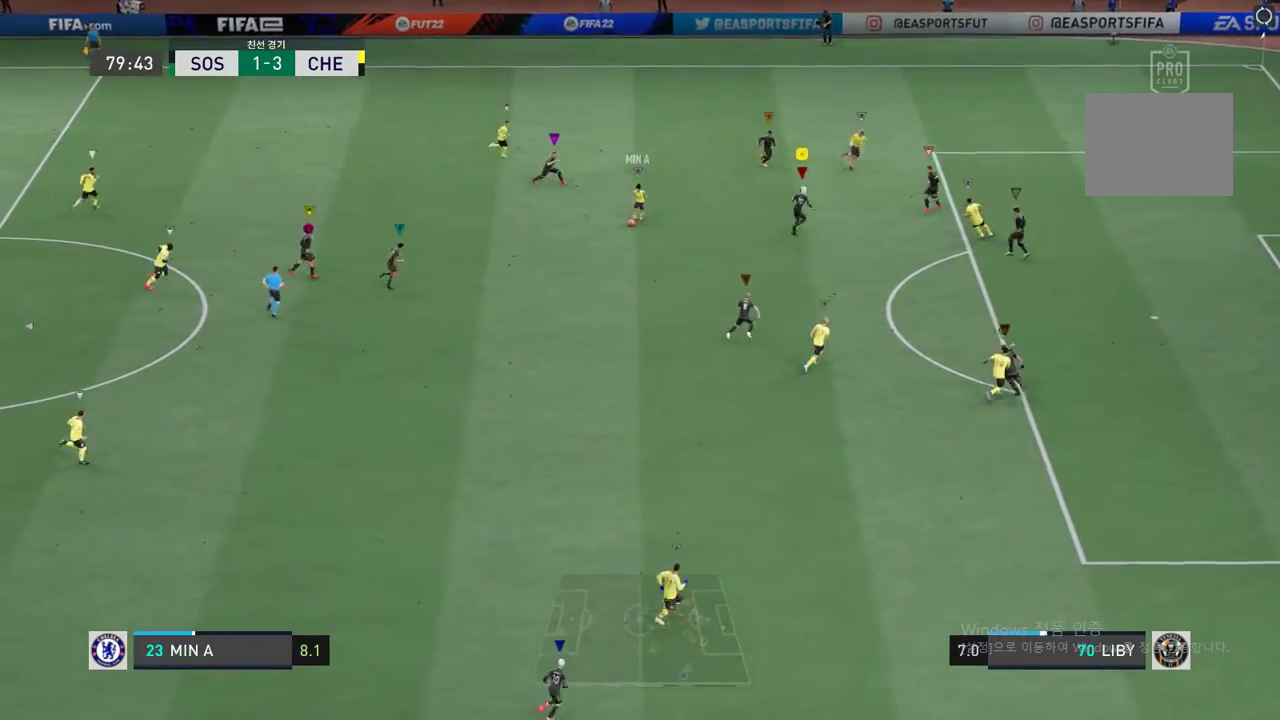
{"buttons": ["R2"], "left_stick": "down-right", "right_stick": "center", "events": [[401, "L2", "up"]]}
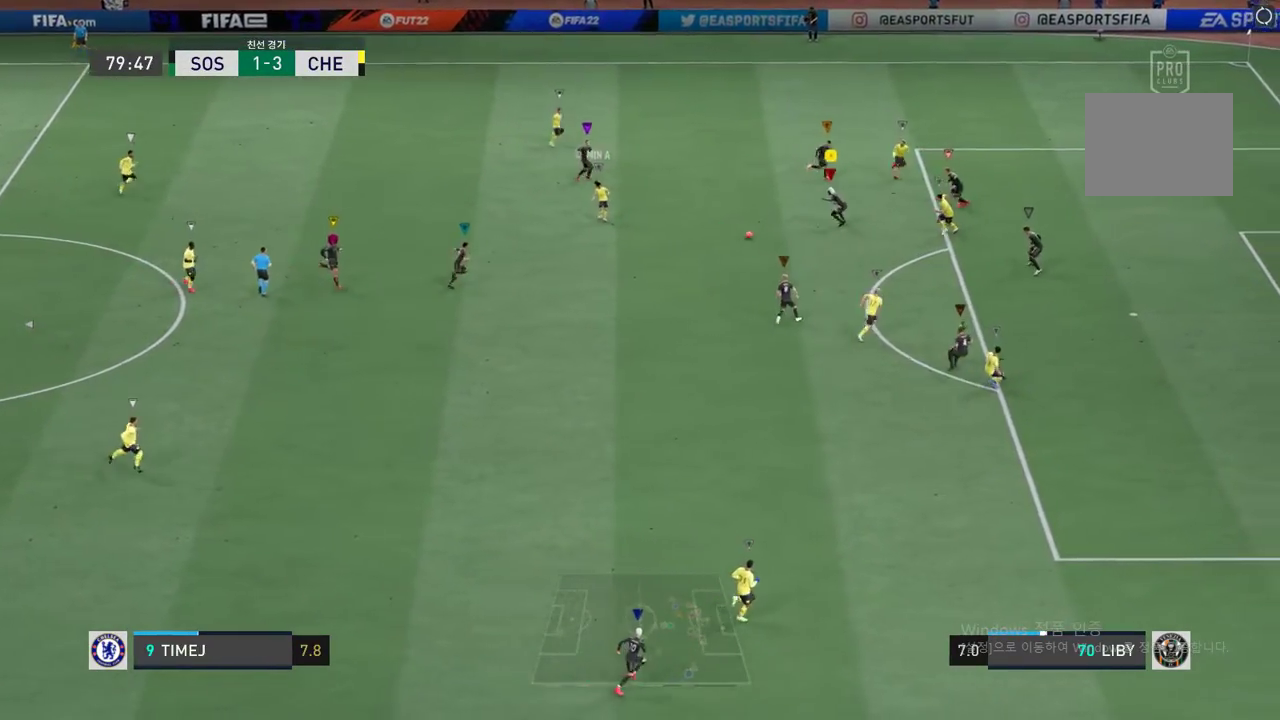
{"buttons": ["R2"], "left_stick": "down-left", "right_stick": "center", "events": [[83, "left_stick", "down"], [267, "left_stick", "down-right"], [434, "left_stick", "down-left"]]}
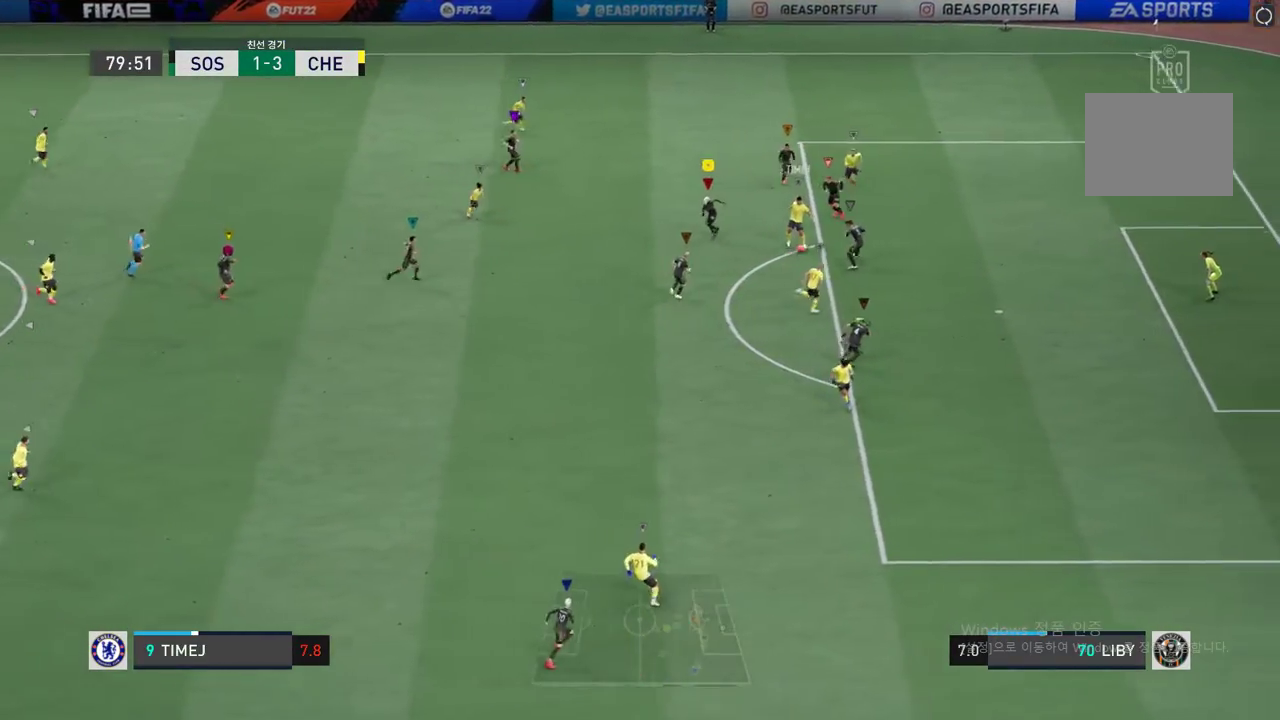
{"buttons": ["R2"], "left_stick": "down-right", "right_stick": "center", "events": [[67, "left_stick", "down"], [268, "left_stick", "down-right"]]}
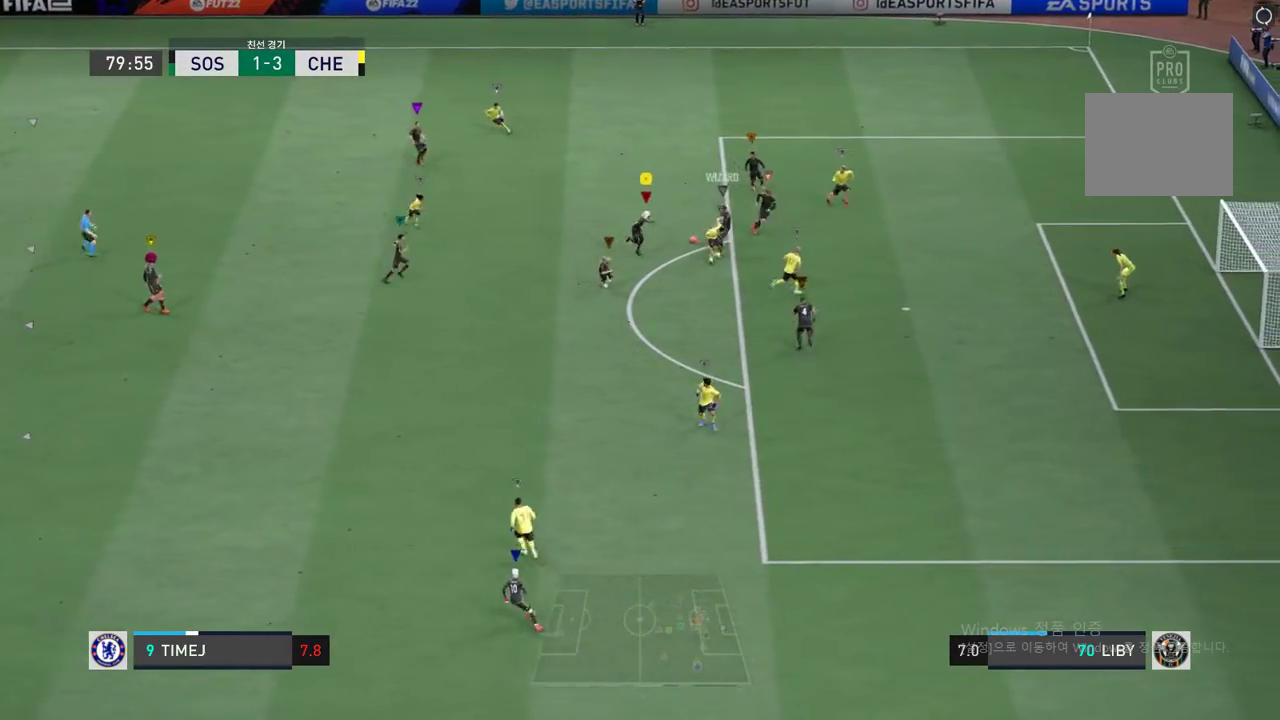
{"buttons": [], "left_stick": "left", "right_stick": "center", "events": [[117, "left_stick", "down"], [284, "R2", "up"], [284, "left_stick", "down-left"], [468, "left_stick", "left"]]}
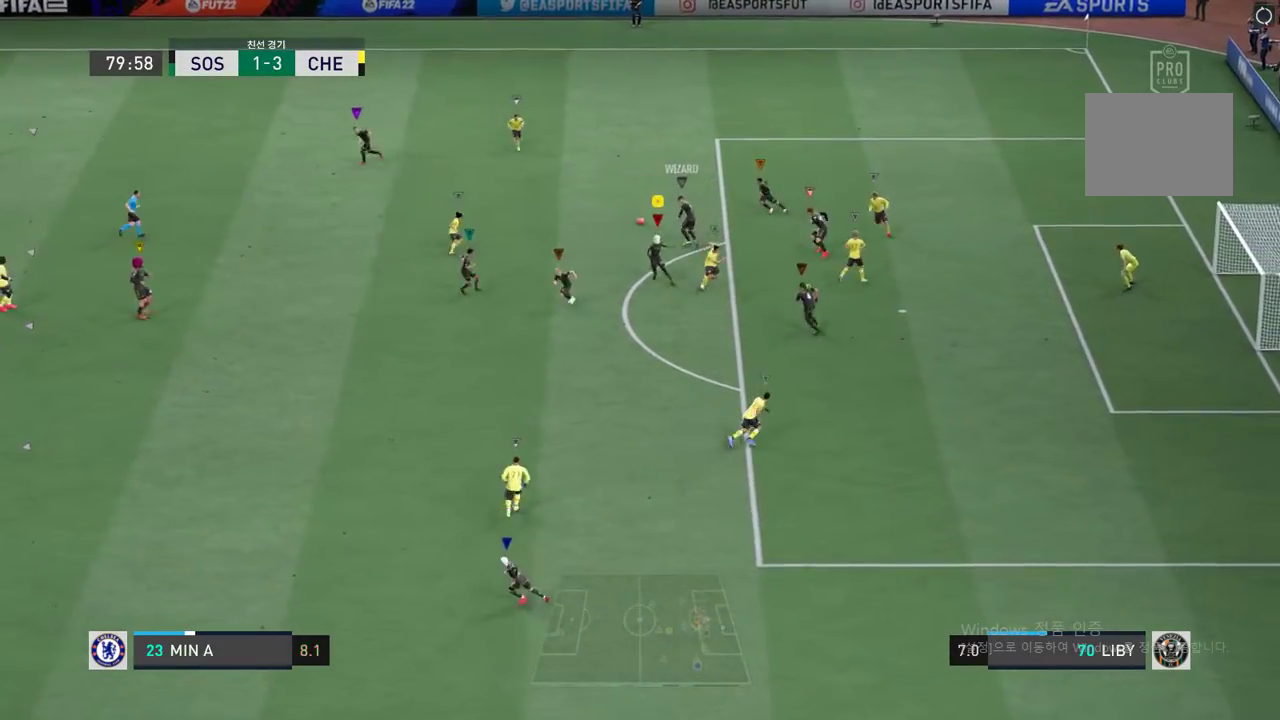
{"buttons": ["R2"], "left_stick": "left", "right_stick": "center", "events": [[284, "R2", "down"]]}
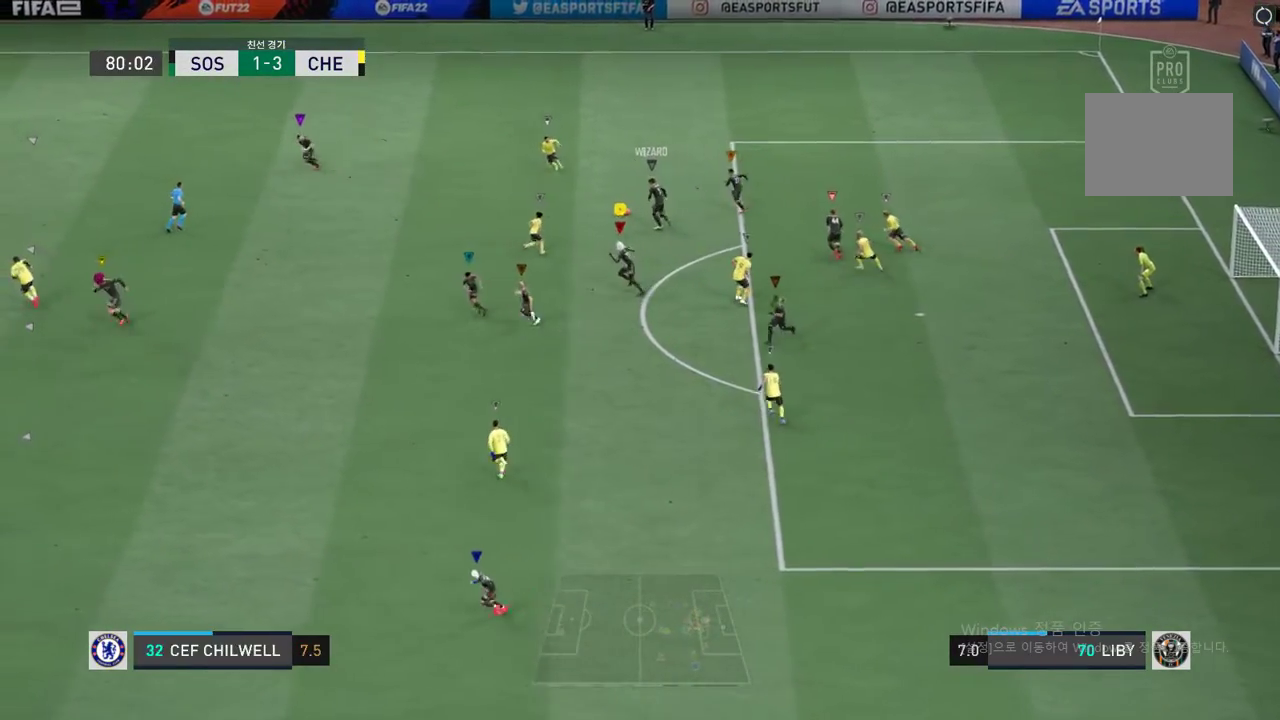
{"buttons": ["R2"], "left_stick": "left", "right_stick": "center", "events": []}
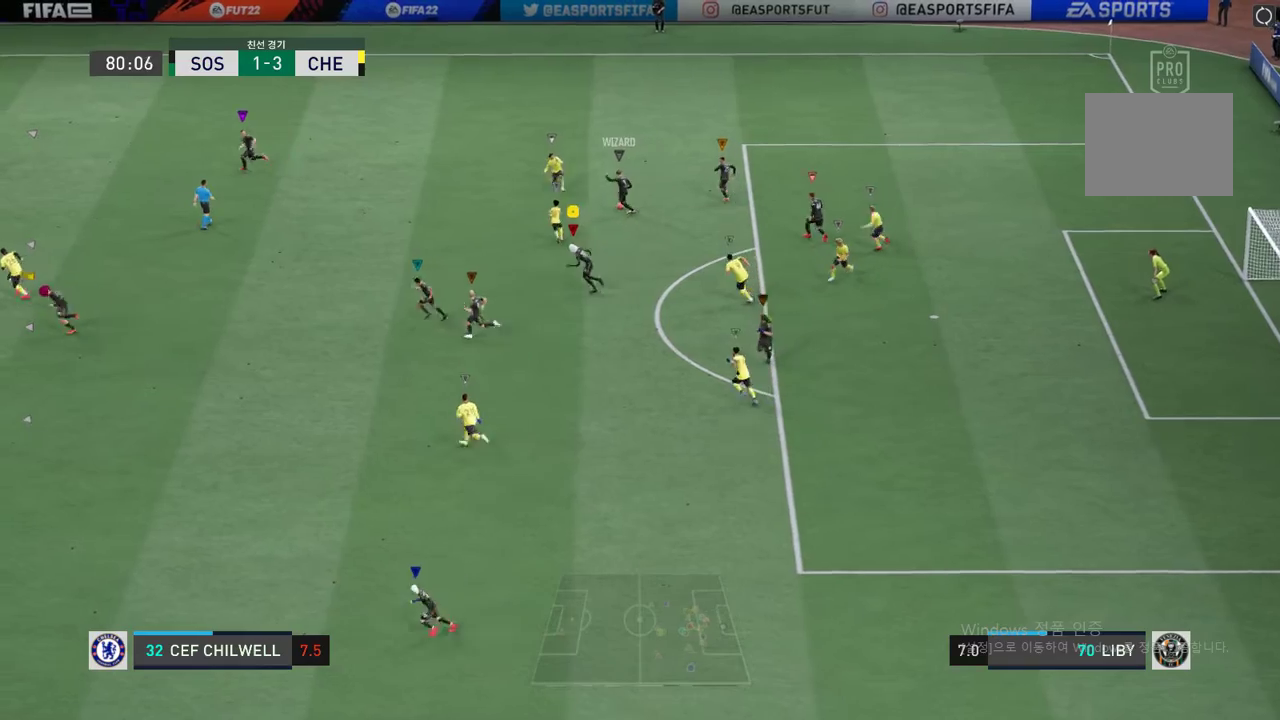
{"buttons": ["R2"], "left_stick": "up-left", "right_stick": "center", "events": [[217, "left_stick", "up-left"]]}
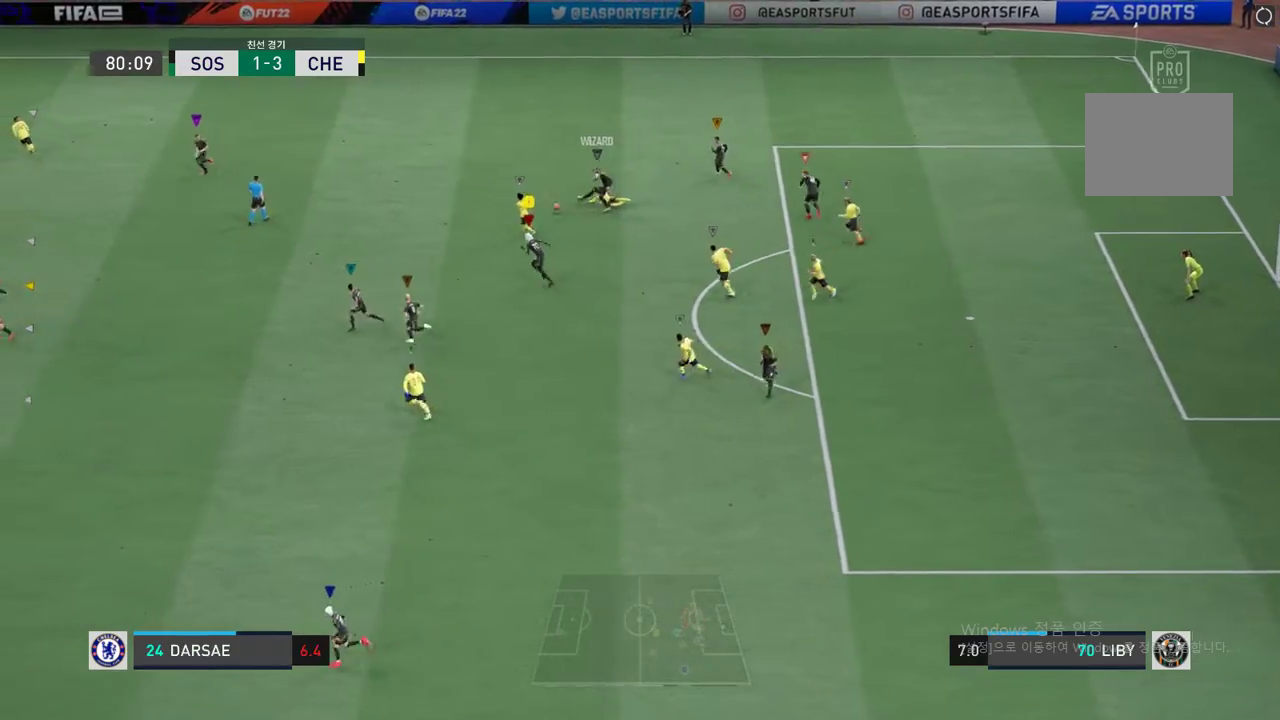
{"buttons": ["R2"], "left_stick": "left", "right_stick": "center", "events": [[201, "left_stick", "left"]]}
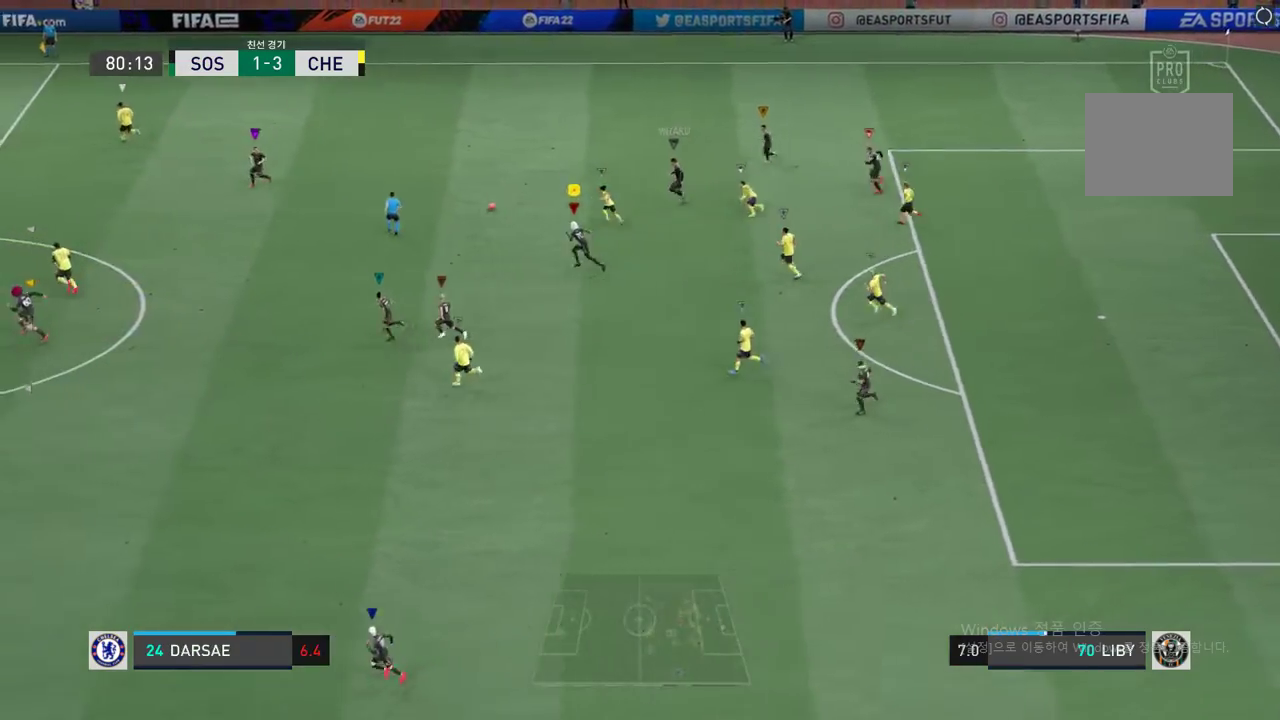
{"buttons": ["R2"], "left_stick": "down-left", "right_stick": "center", "events": [[401, "left_stick", "down-left"]]}
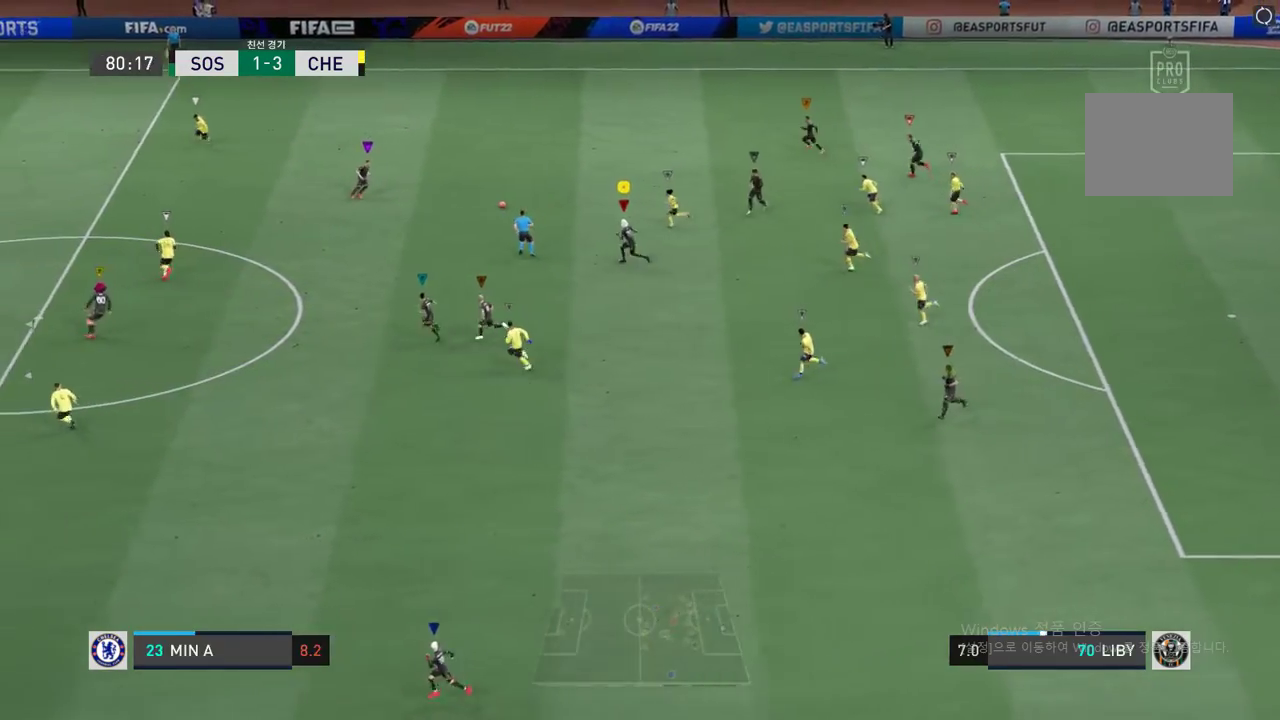
{"buttons": ["R2"], "left_stick": "down-left", "right_stick": "center", "events": []}
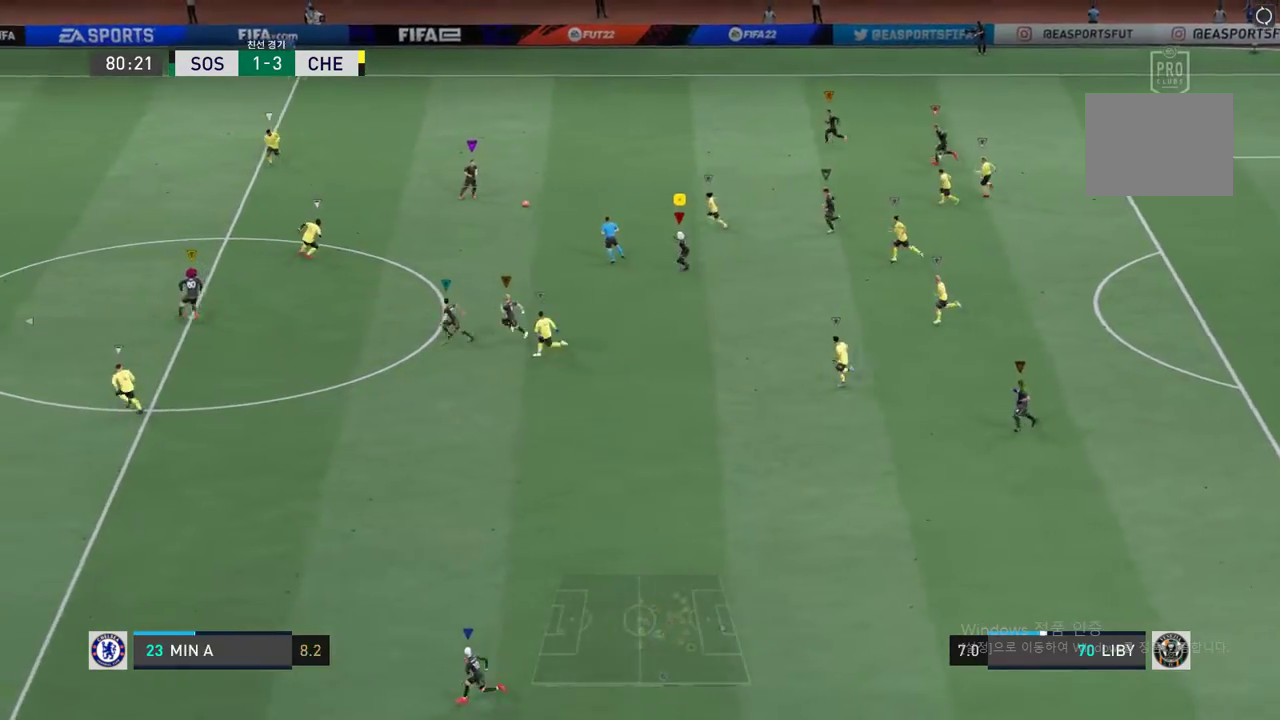
{"buttons": ["R2"], "left_stick": "down-left", "right_stick": "center", "events": [[50, "R2", "up"], [167, "R2", "down"]]}
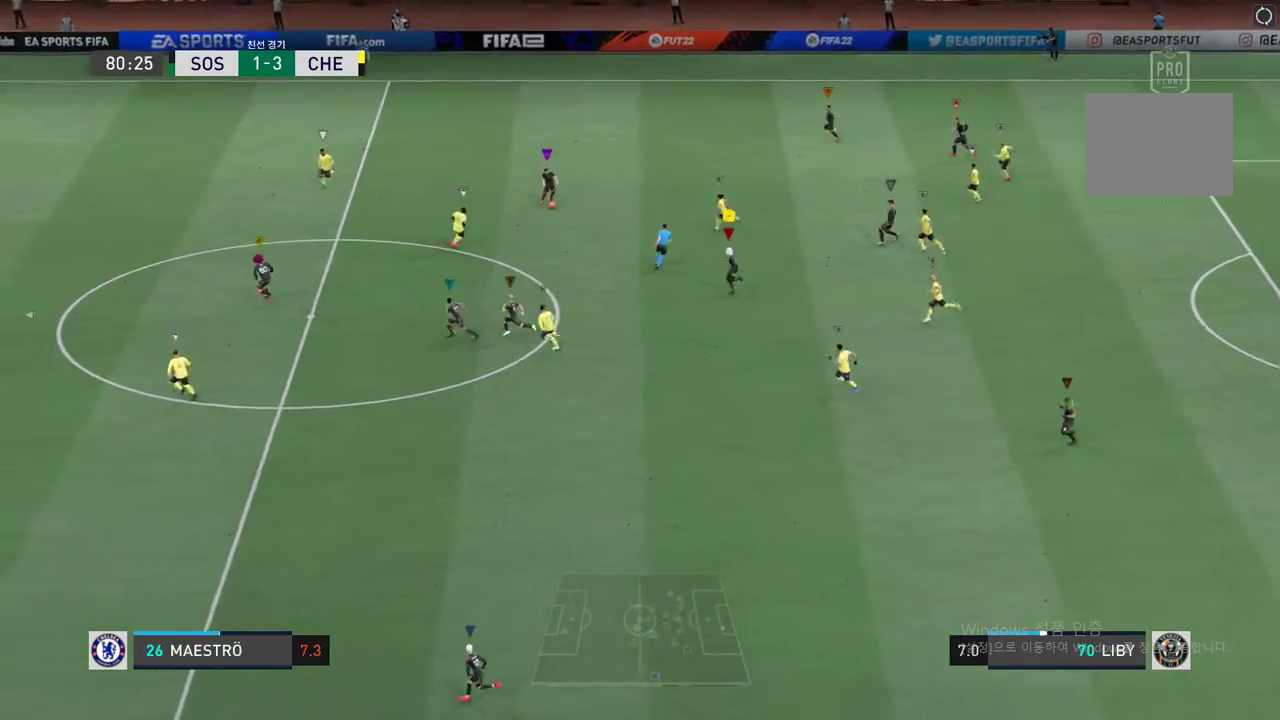
{"buttons": ["R2"], "left_stick": "down-left", "right_stick": "center", "events": []}